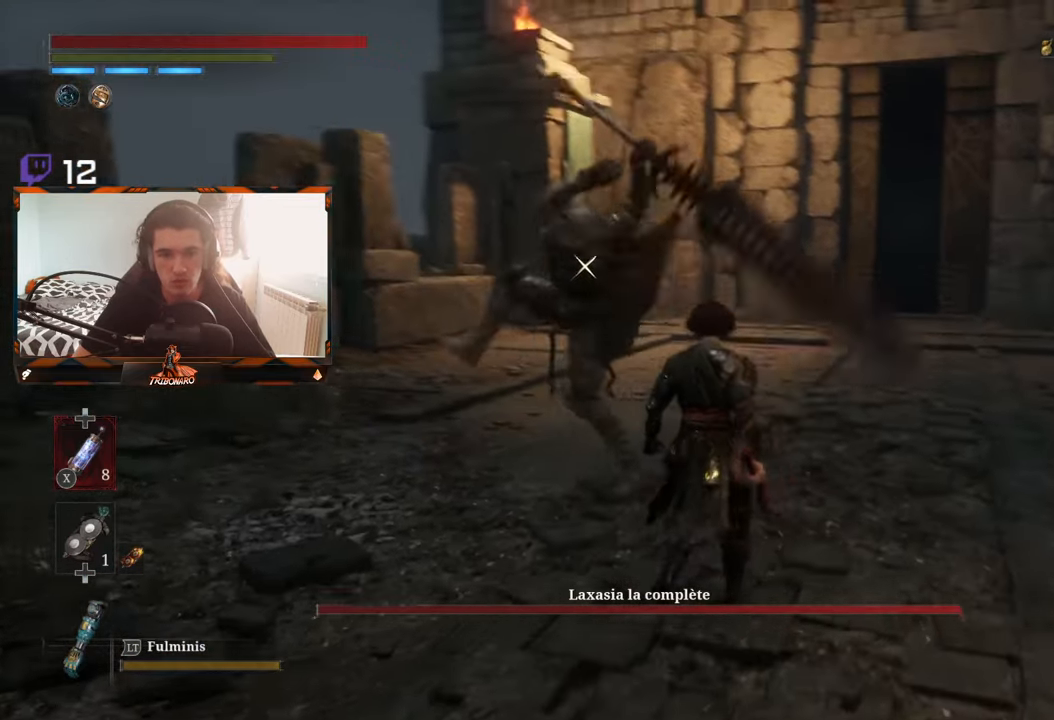
Gameplay with a controller (Xbox layout); each line is a JSON object with the inputs held at the frame after it (dt_ms = milliseconds from this image to that frame). "events" lists button and stick changes between this image and that frame as [ms after this image, input, new state], when the widget could be followed in between.
{"dt_ms": 500, "buttons": [], "left_stick": "center", "right_stick": "center"}
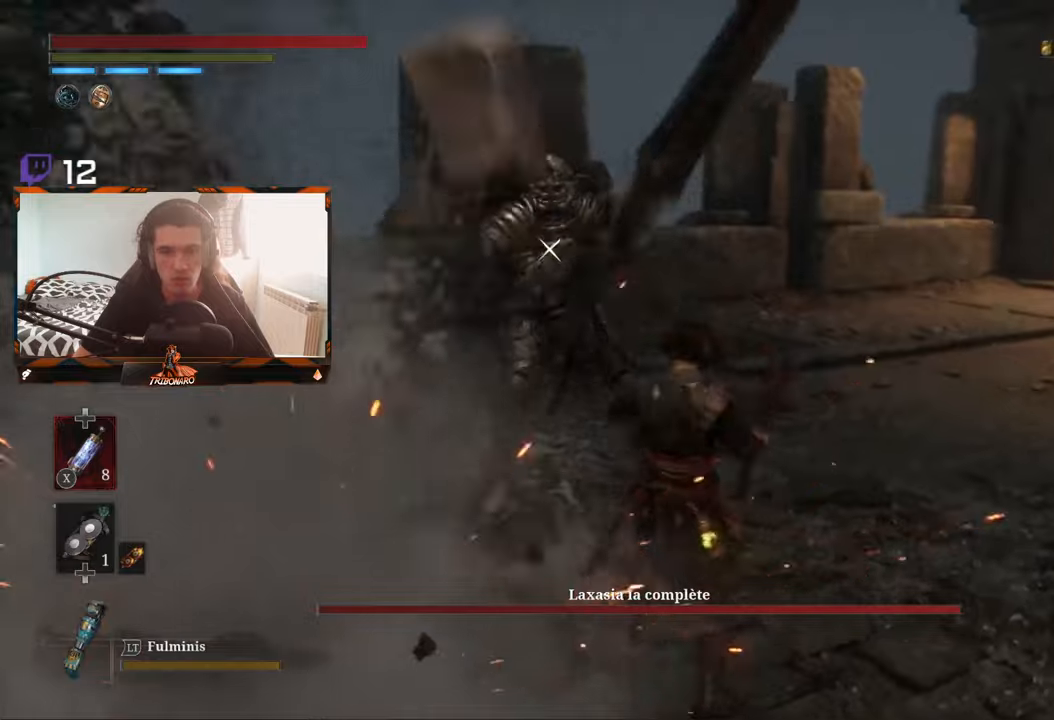
{"dt_ms": 500, "buttons": ["L1"], "left_stick": "center", "right_stick": "center", "events": [[350, "L1", "down"]]}
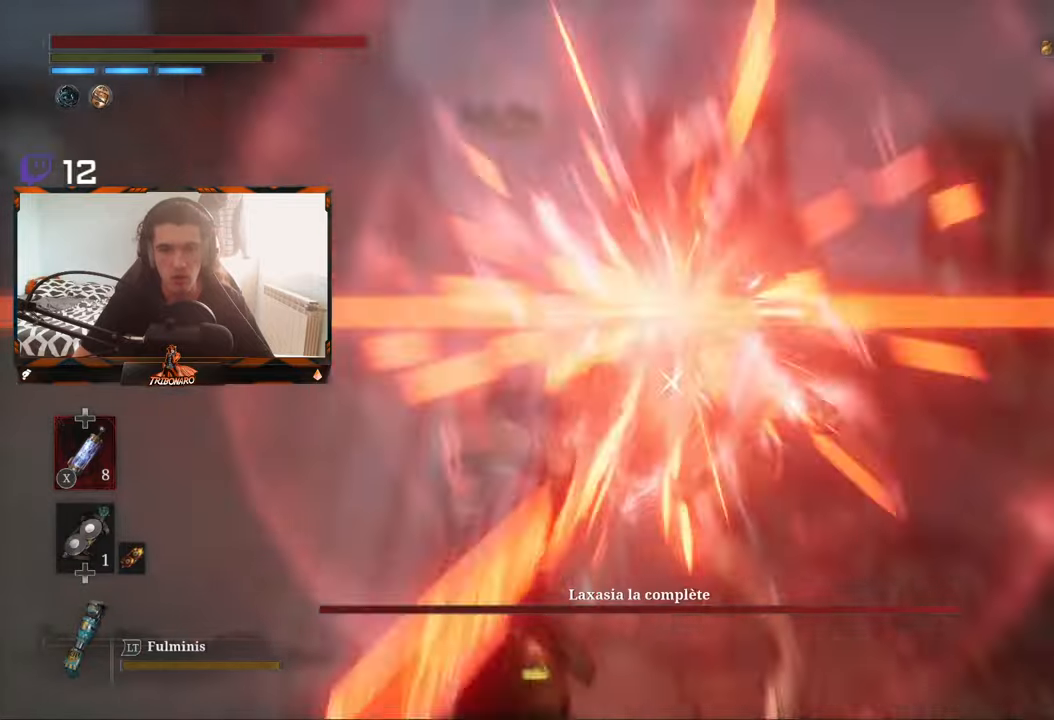
{"dt_ms": 500, "buttons": [], "left_stick": "up", "right_stick": "center", "events": [[134, "L1", "up"], [350, "left_stick", "up"]]}
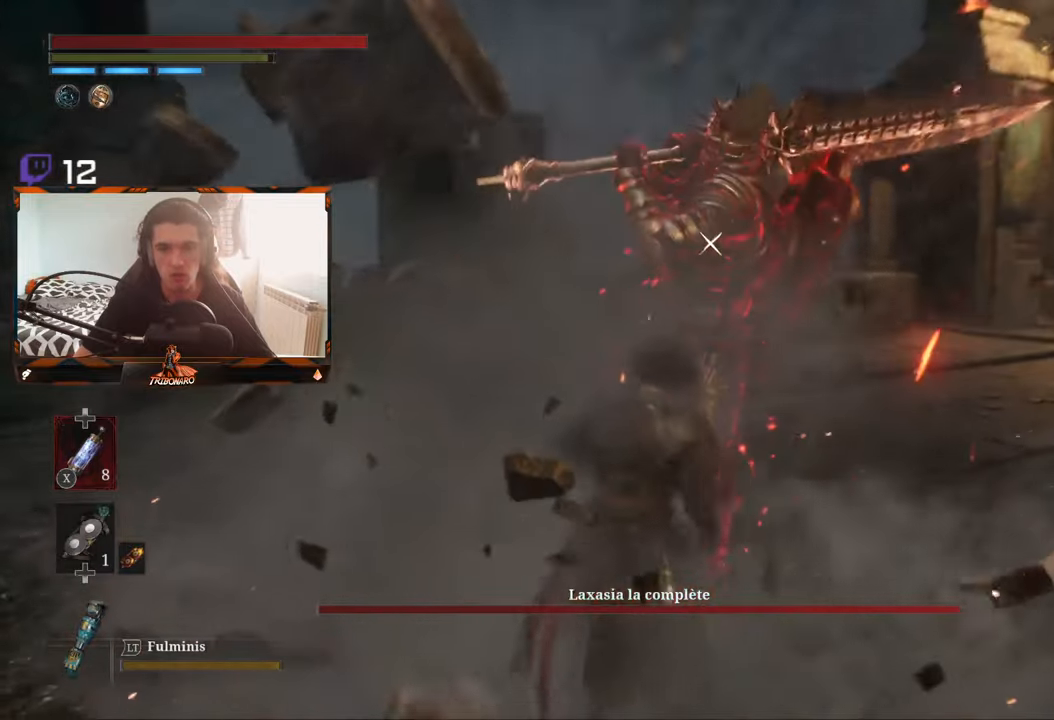
{"dt_ms": 500, "buttons": [], "left_stick": "center", "right_stick": "center", "events": [[34, "left_stick", "center"]]}
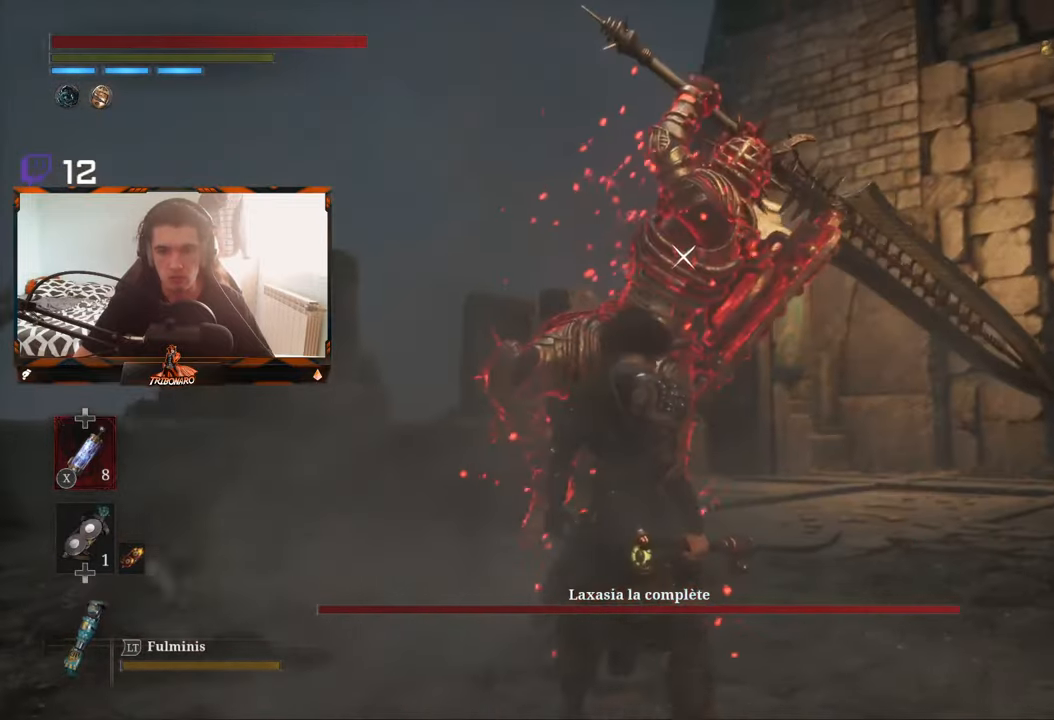
{"dt_ms": 500, "buttons": [], "left_stick": "center", "right_stick": "center", "events": []}
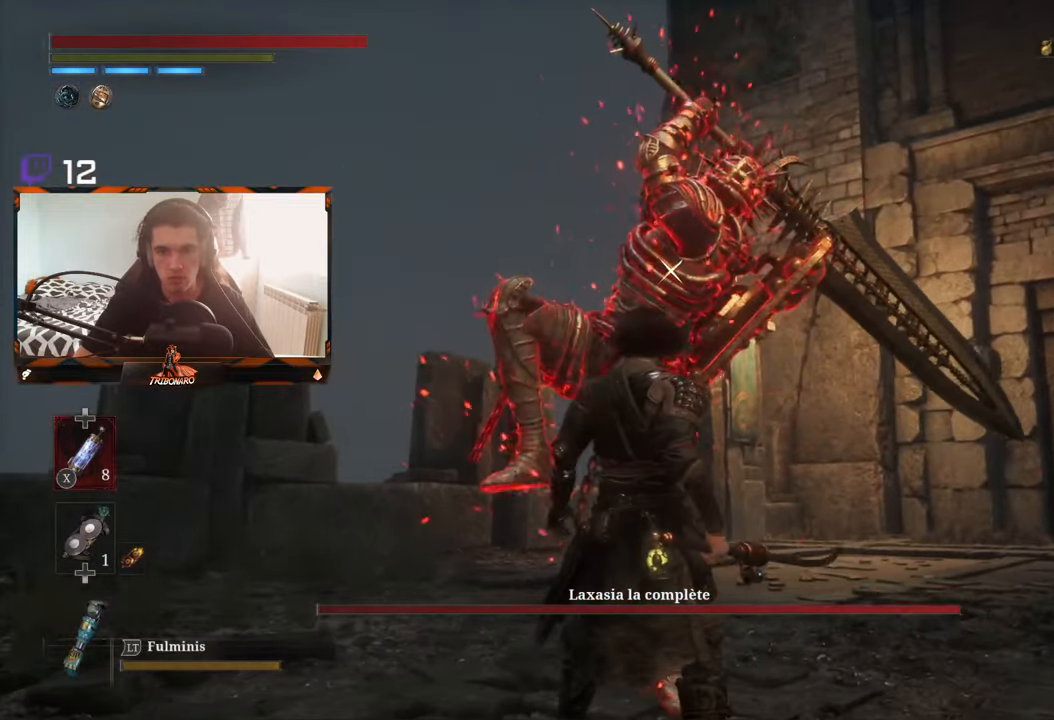
{"dt_ms": 500, "buttons": [], "left_stick": "center", "right_stick": "center", "events": []}
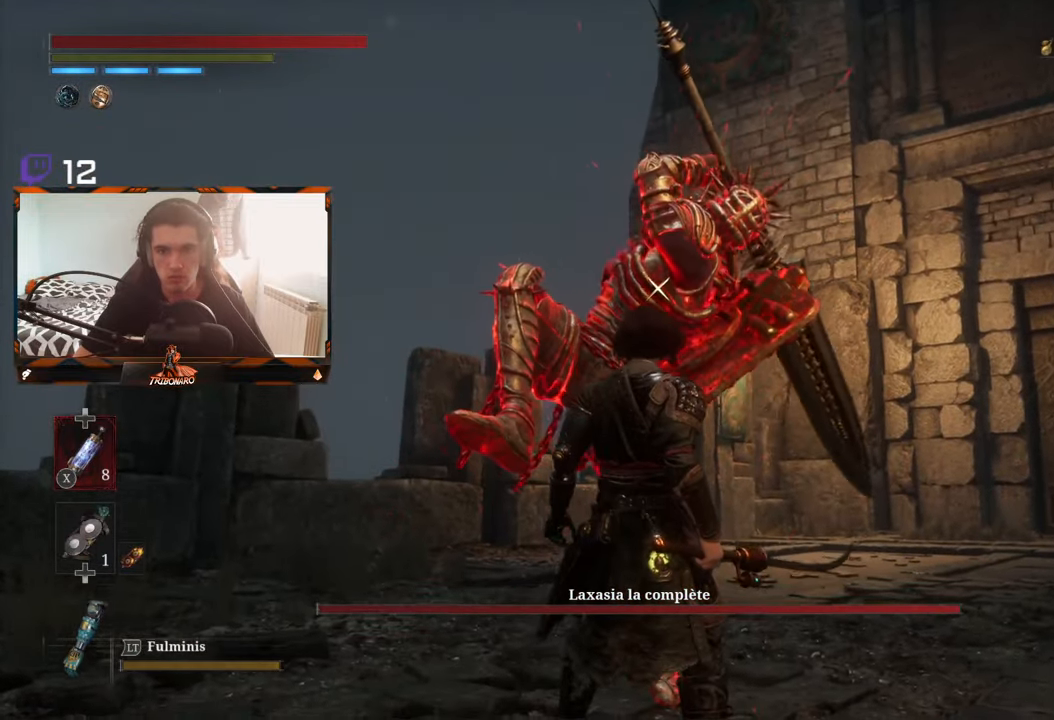
{"dt_ms": 500, "buttons": ["L1"], "left_stick": "center", "right_stick": "center", "events": [[417, "L1", "down"]]}
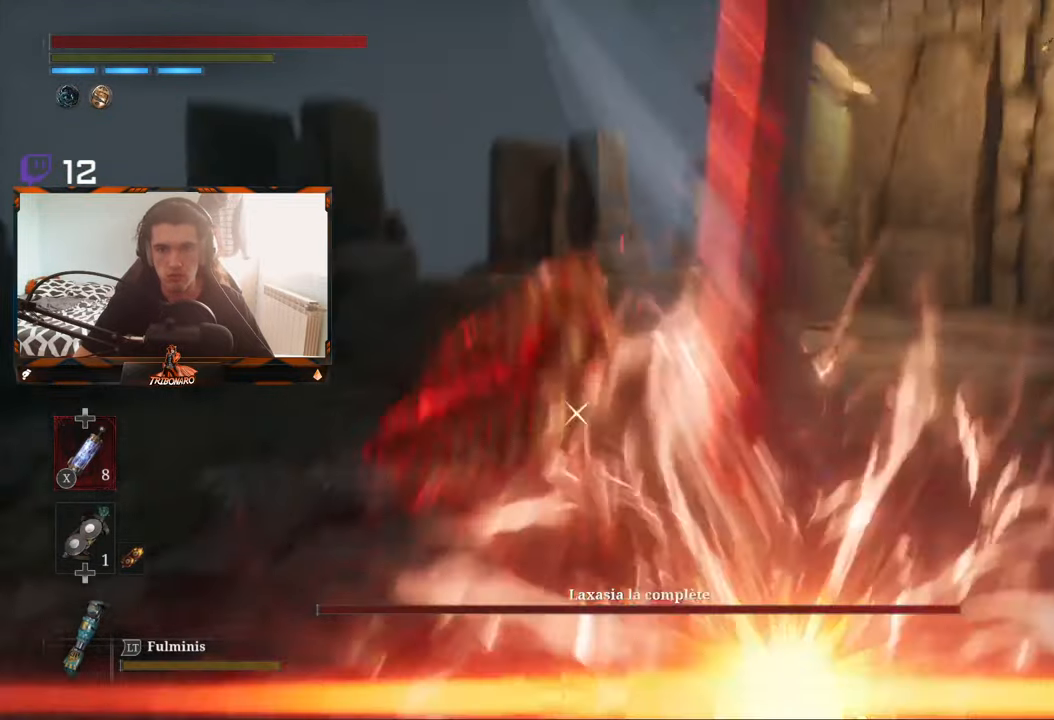
{"dt_ms": 500, "buttons": ["B"], "left_stick": "up", "right_stick": "center", "events": [[50, "L1", "up"], [234, "left_stick", "up"], [450, "B", "down"]]}
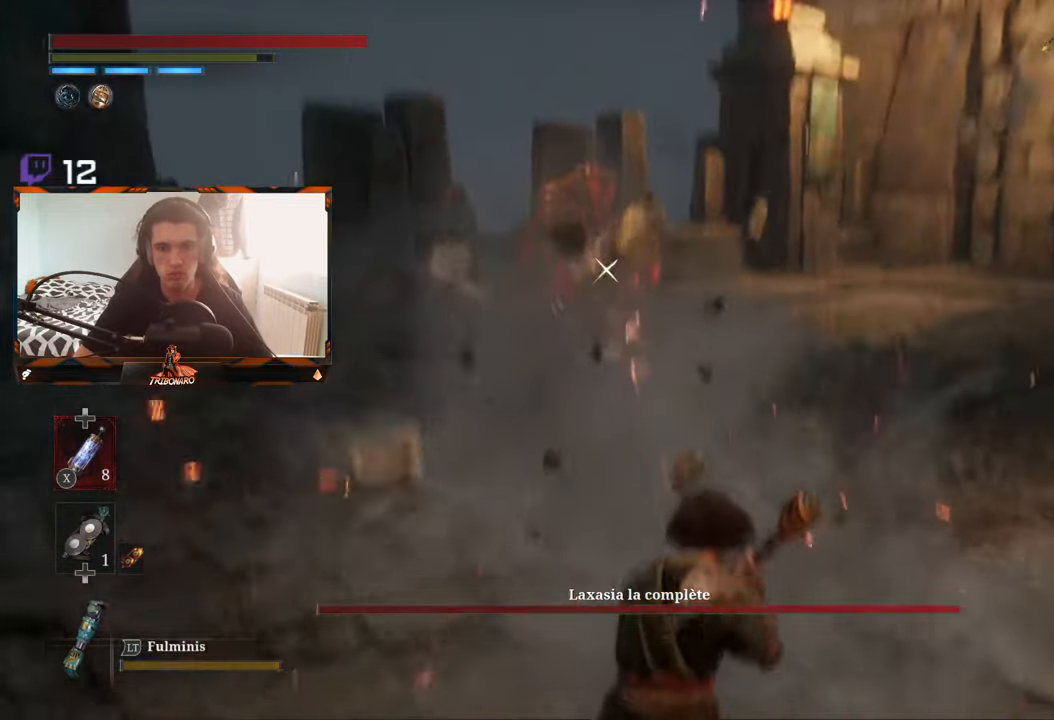
{"dt_ms": 500, "buttons": ["B"], "left_stick": "up", "right_stick": "center", "events": []}
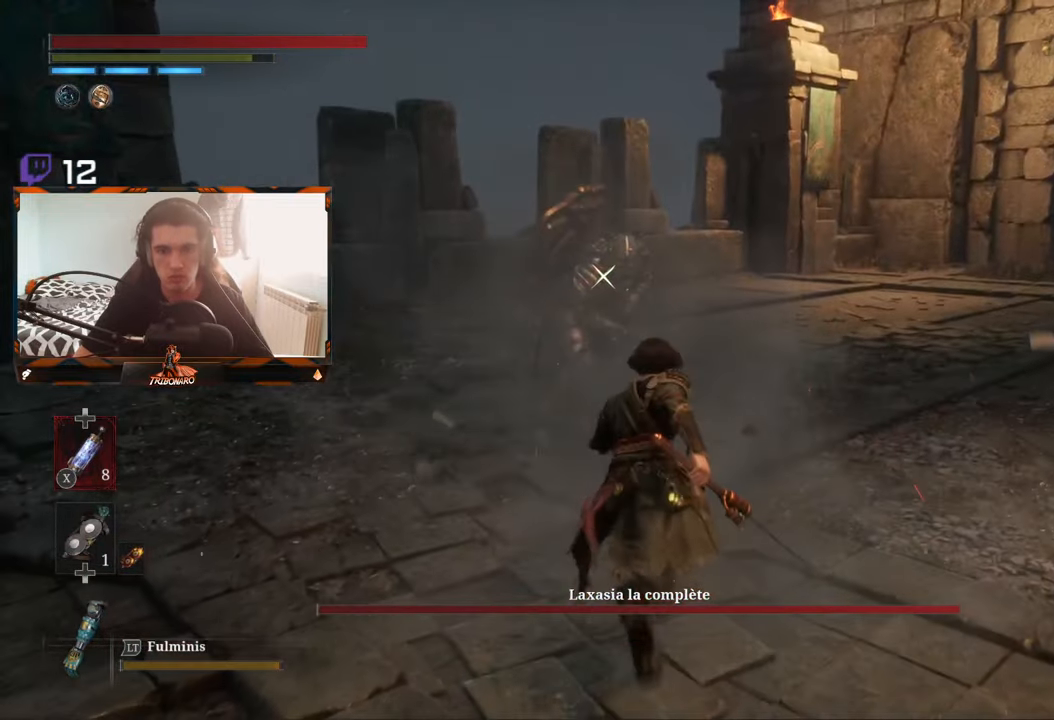
{"dt_ms": 500, "buttons": [], "left_stick": "center", "right_stick": "center", "events": [[300, "B", "up"], [300, "R1", "down"], [417, "left_stick", "center"], [434, "R1", "up"]]}
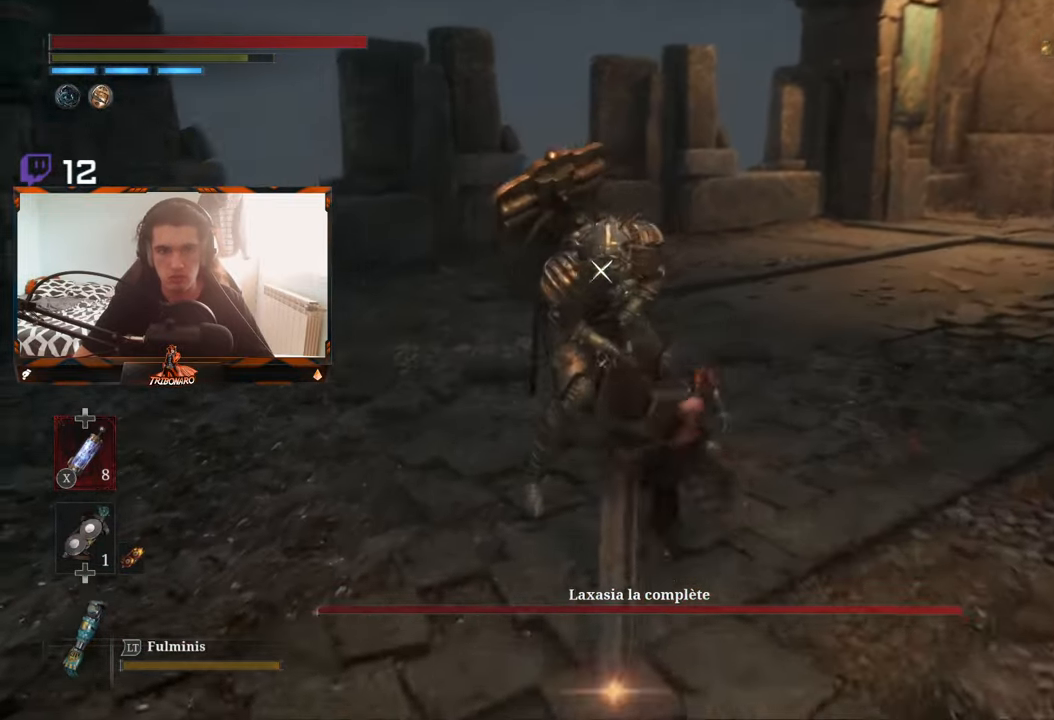
{"dt_ms": 500, "buttons": [], "left_stick": "center", "right_stick": "center", "events": []}
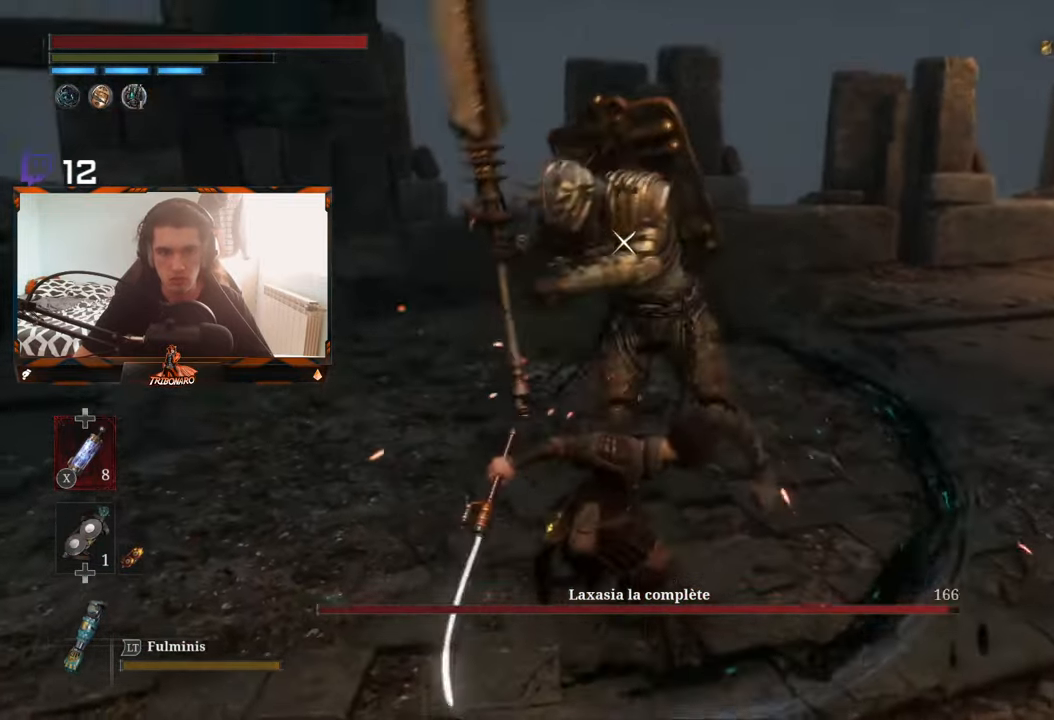
{"dt_ms": 500, "buttons": [], "left_stick": "center", "right_stick": "center", "events": [[17, "R1", "down"], [166, "R1", "up"]]}
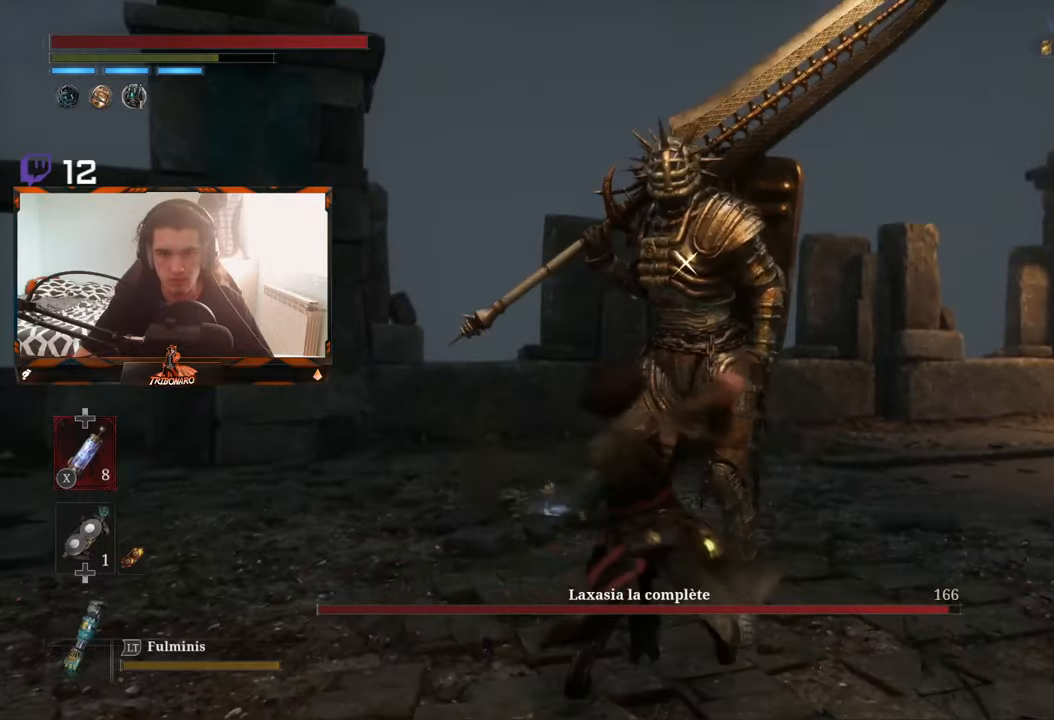
{"dt_ms": 500, "buttons": ["R1"], "left_stick": "center", "right_stick": "center", "events": [[383, "R1", "down"]]}
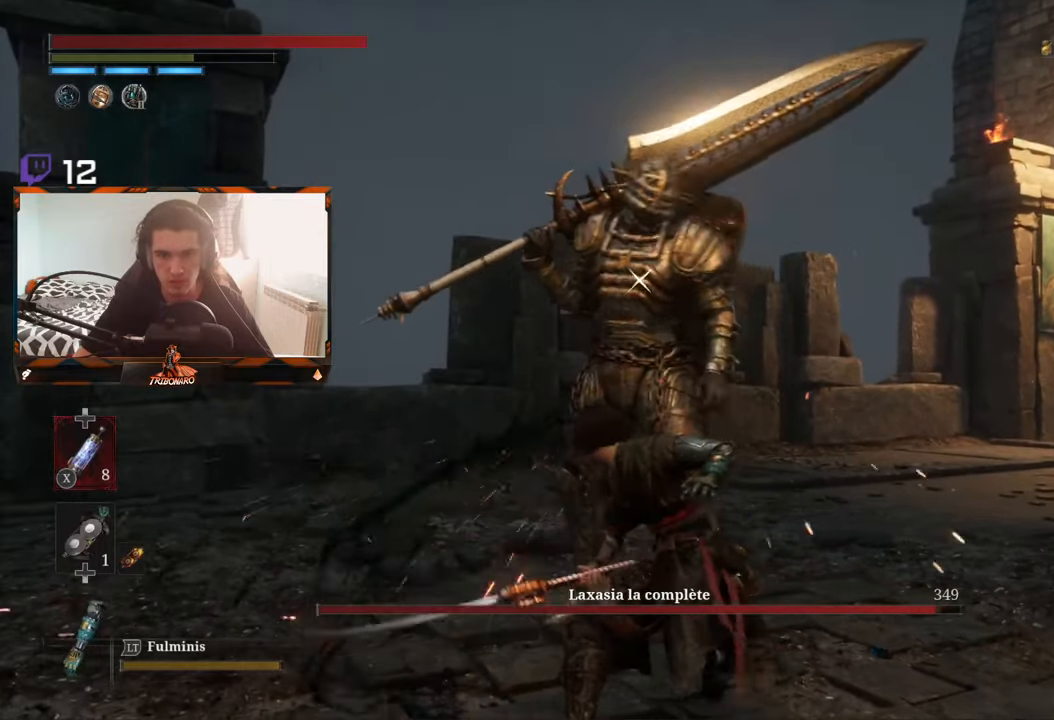
{"dt_ms": 500, "buttons": [], "left_stick": "center", "right_stick": "center", "events": [[50, "R1", "up"]]}
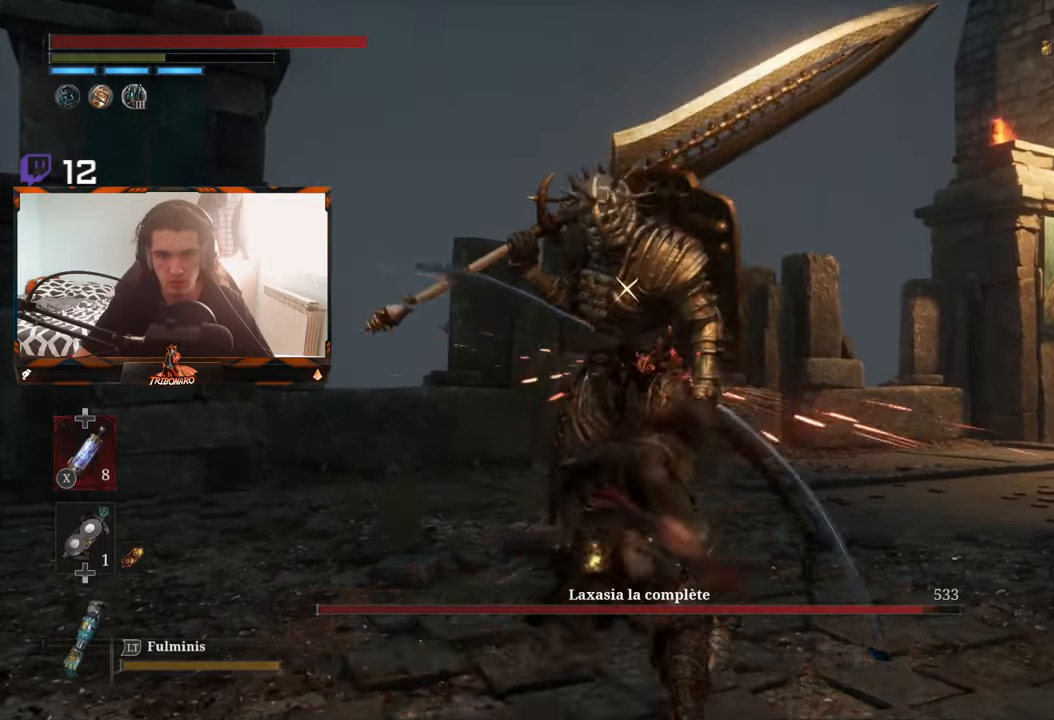
{"dt_ms": 500, "buttons": [], "left_stick": "center", "right_stick": "center", "events": [[200, "R1", "down"], [333, "R1", "up"]]}
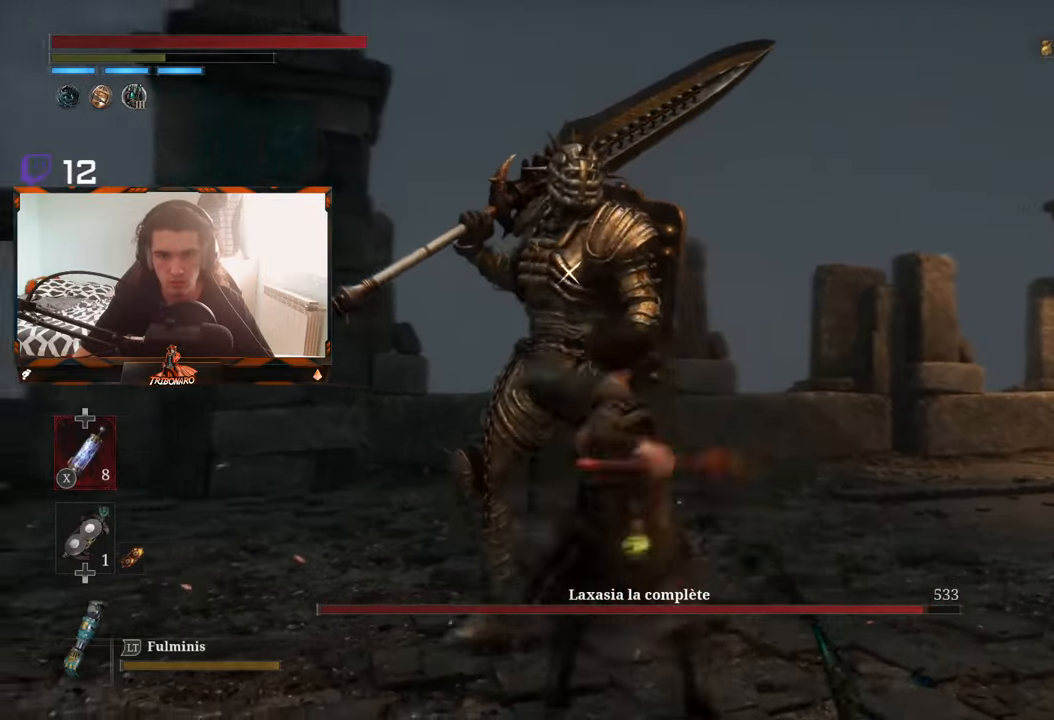
{"dt_ms": 500, "buttons": [], "left_stick": "center", "right_stick": "center", "events": []}
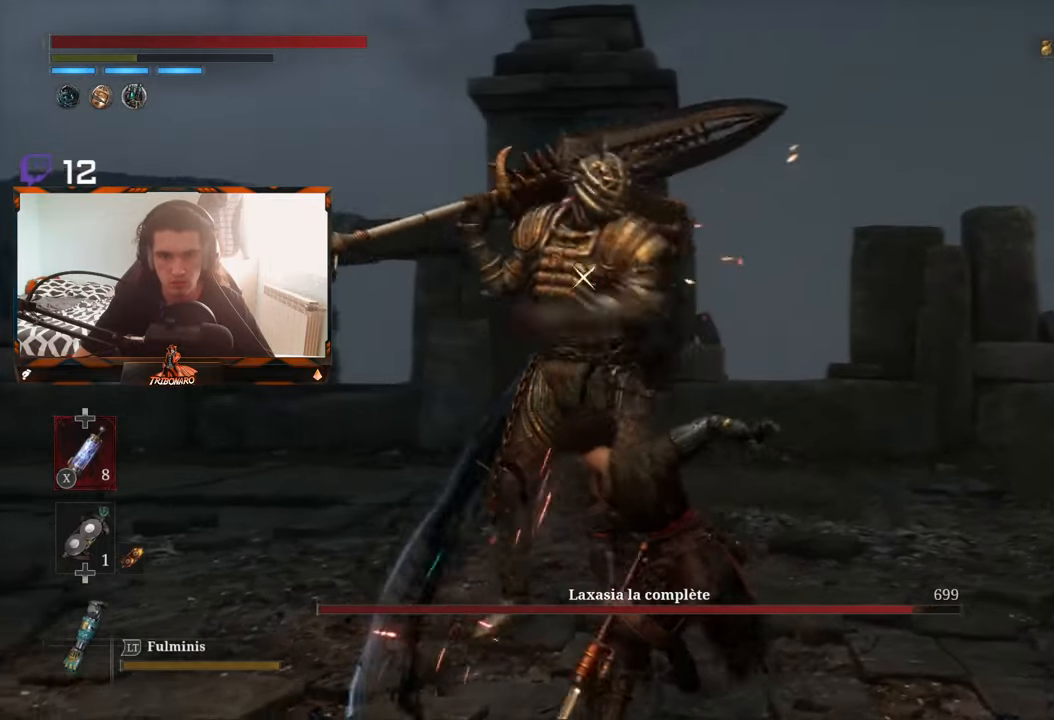
{"dt_ms": 500, "buttons": [], "left_stick": "center", "right_stick": "center", "events": [[83, "R1", "down"], [216, "R1", "up"]]}
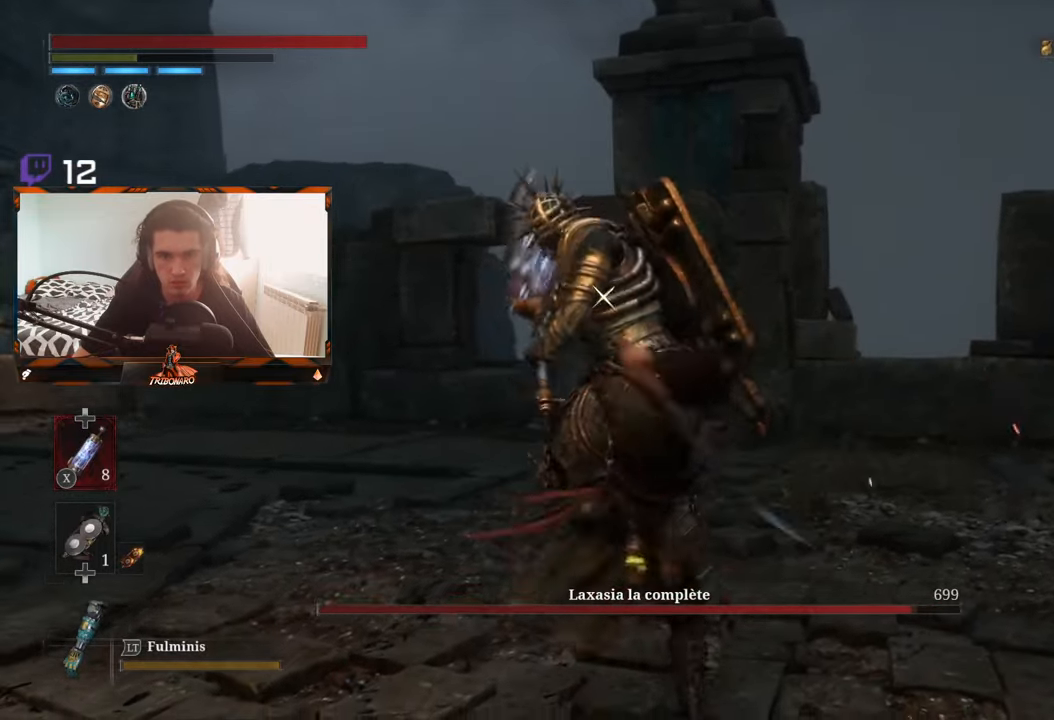
{"dt_ms": 500, "buttons": [], "left_stick": "right", "right_stick": "center", "events": [[366, "left_stick", "right"]]}
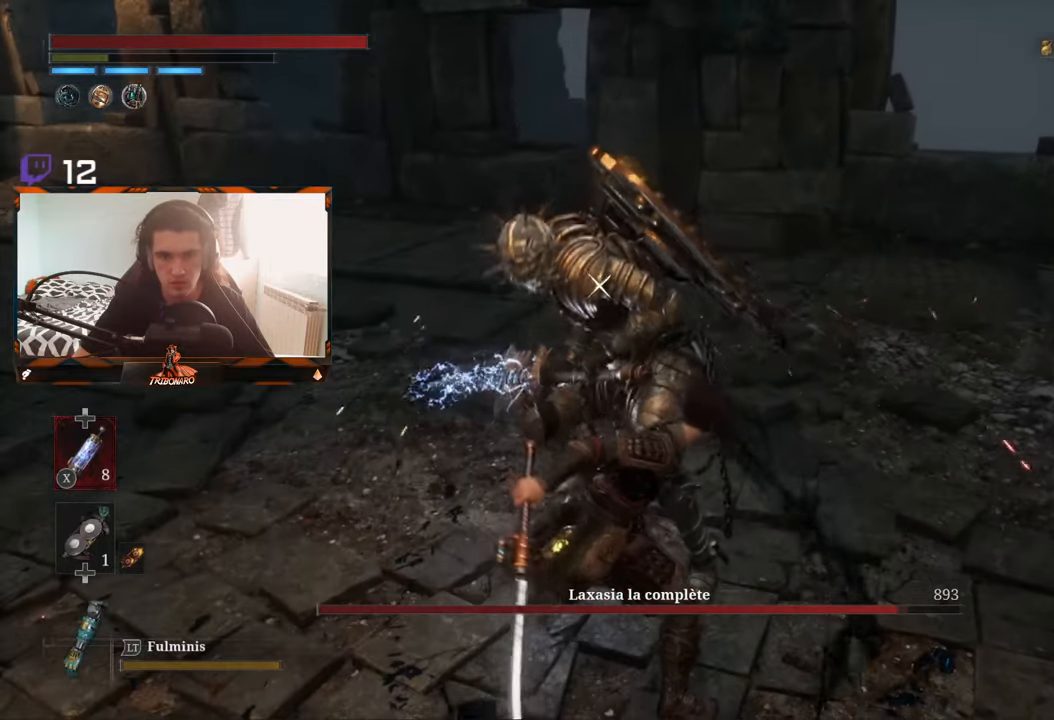
{"dt_ms": 500, "buttons": [], "left_stick": "right", "right_stick": "center", "events": [[50, "B", "down"], [166, "B", "up"]]}
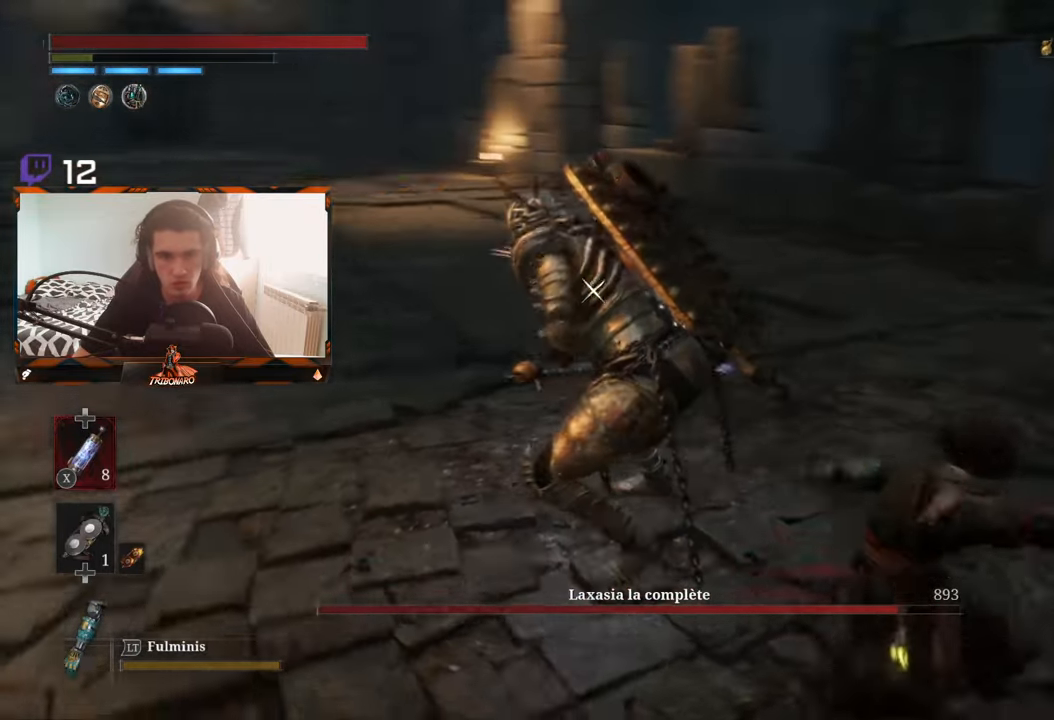
{"dt_ms": 500, "buttons": [], "left_stick": "right", "right_stick": "center", "events": []}
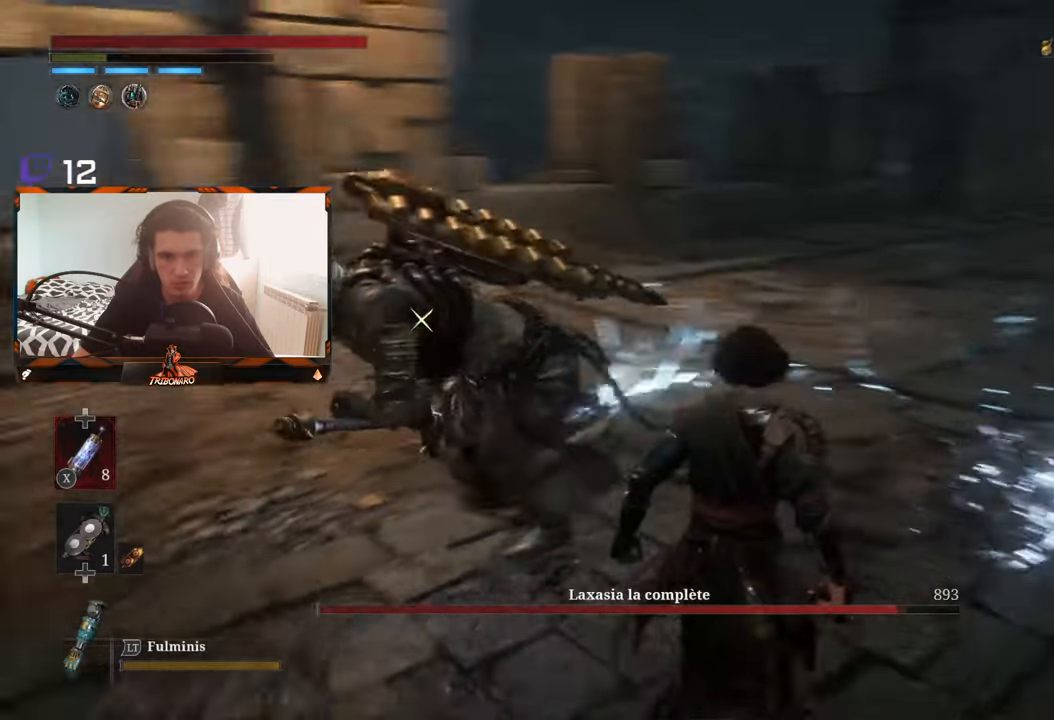
{"dt_ms": 500, "buttons": [], "left_stick": "center", "right_stick": "center", "events": [[233, "left_stick", "center"]]}
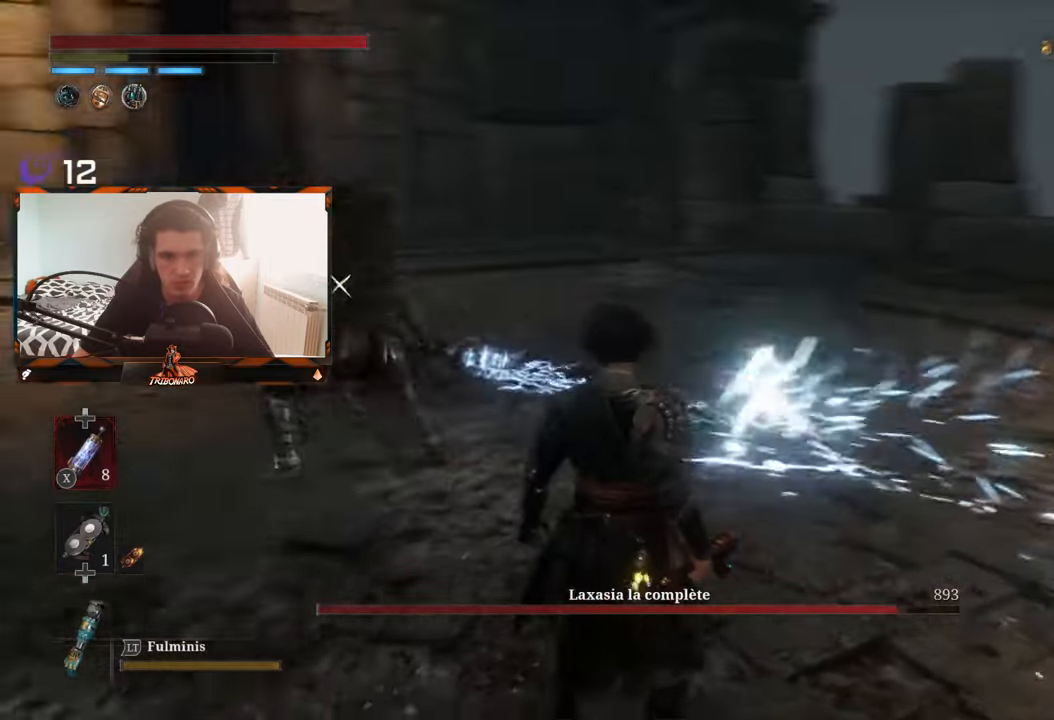
{"dt_ms": 500, "buttons": [], "left_stick": "center", "right_stick": "center", "events": []}
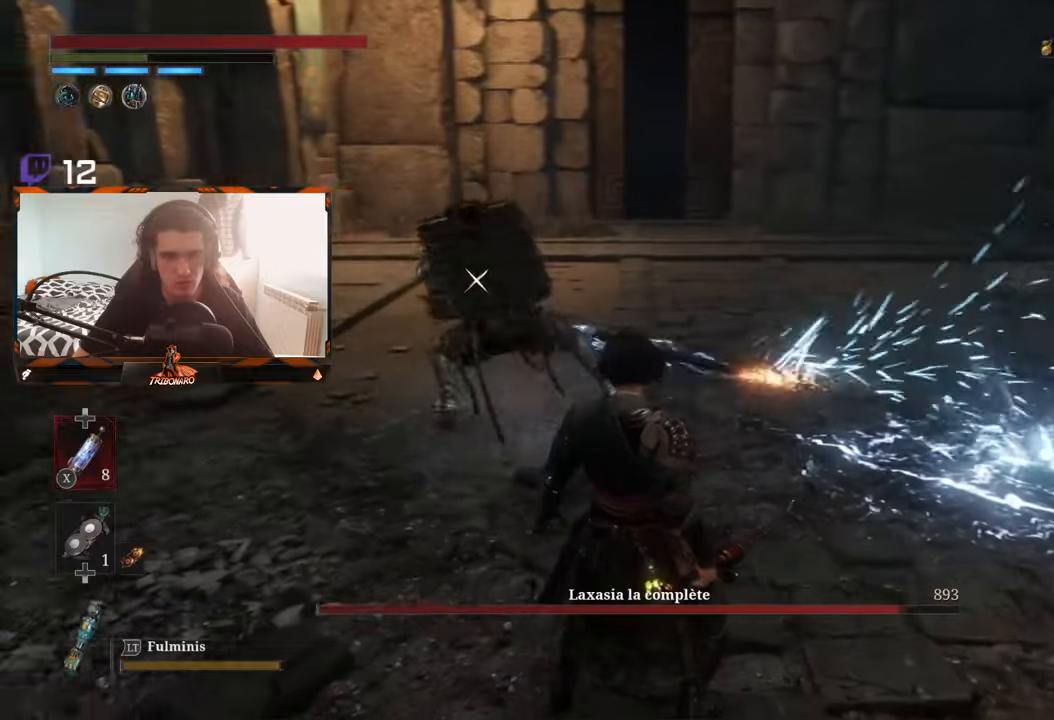
{"dt_ms": 500, "buttons": [], "left_stick": "up", "right_stick": "center", "events": [[83, "left_stick", "up"]]}
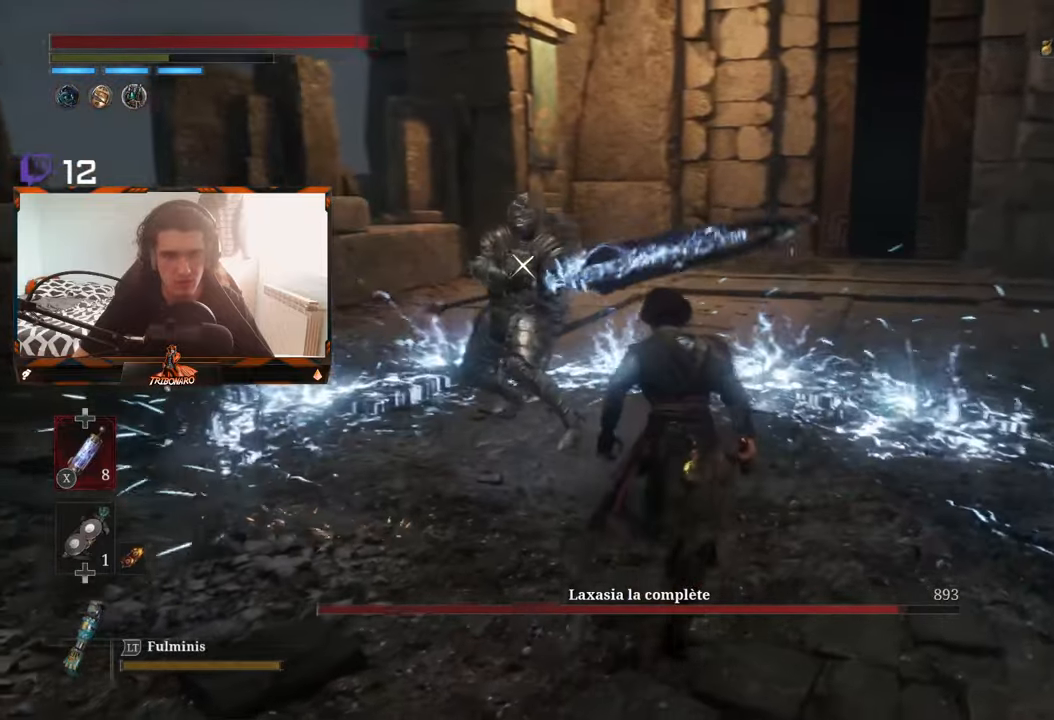
{"dt_ms": 500, "buttons": [], "left_stick": "center", "right_stick": "center", "events": [[83, "left_stick", "up-left"], [200, "R1", "down"], [300, "R1", "up"], [350, "left_stick", "center"]]}
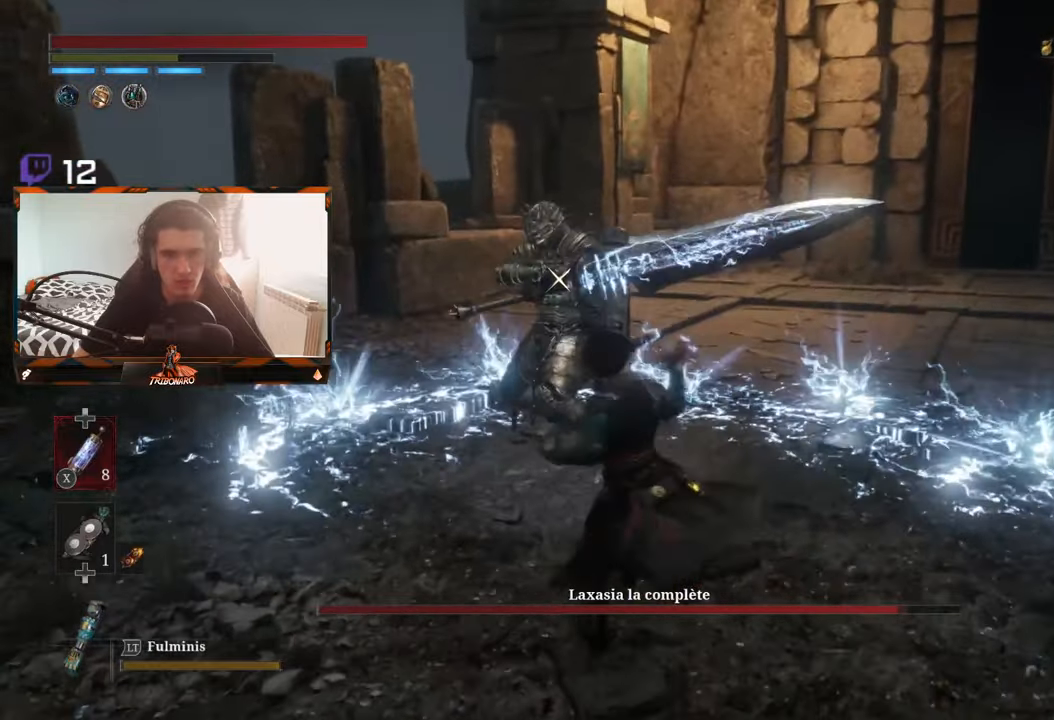
{"dt_ms": 500, "buttons": ["R1"], "left_stick": "center", "right_stick": "center", "events": [[400, "R1", "down"]]}
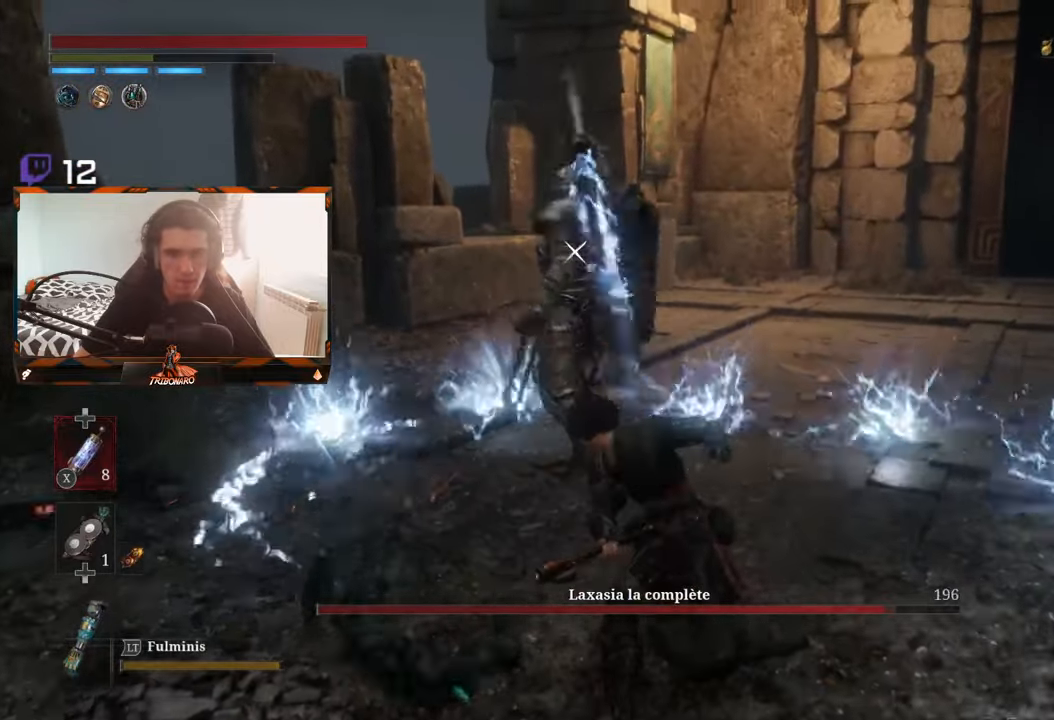
{"dt_ms": 500, "buttons": [], "left_stick": "center", "right_stick": "center", "events": [[50, "R1", "up"]]}
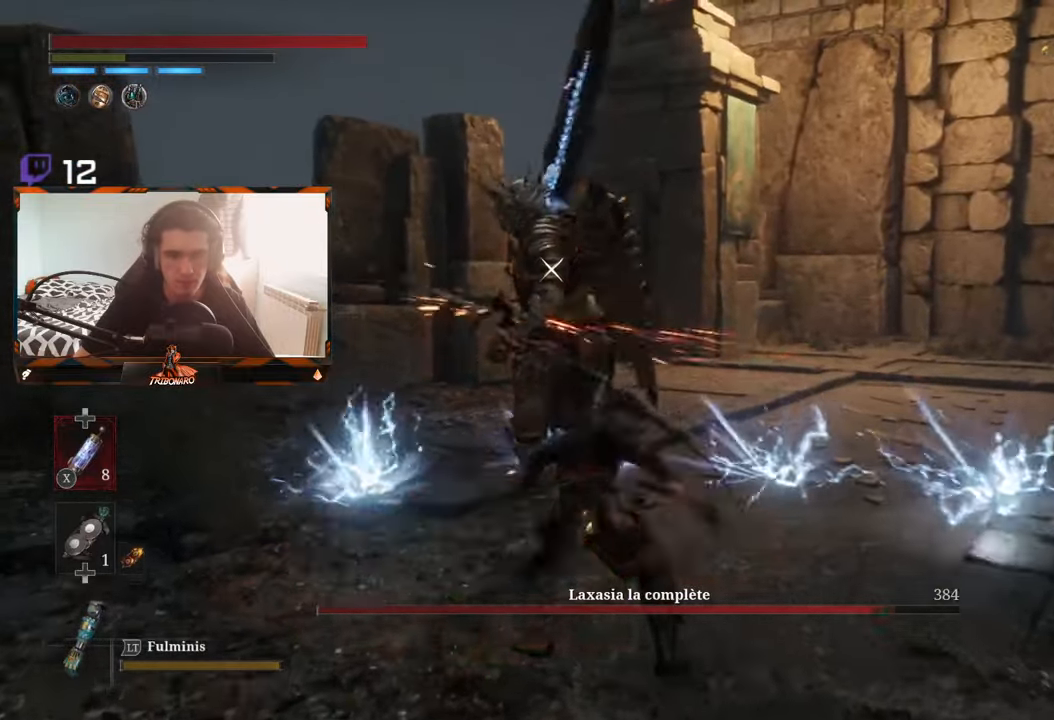
{"dt_ms": 500, "buttons": ["R1"], "left_stick": "left", "right_stick": "center", "events": [[450, "R1", "down"], [467, "left_stick", "left"]]}
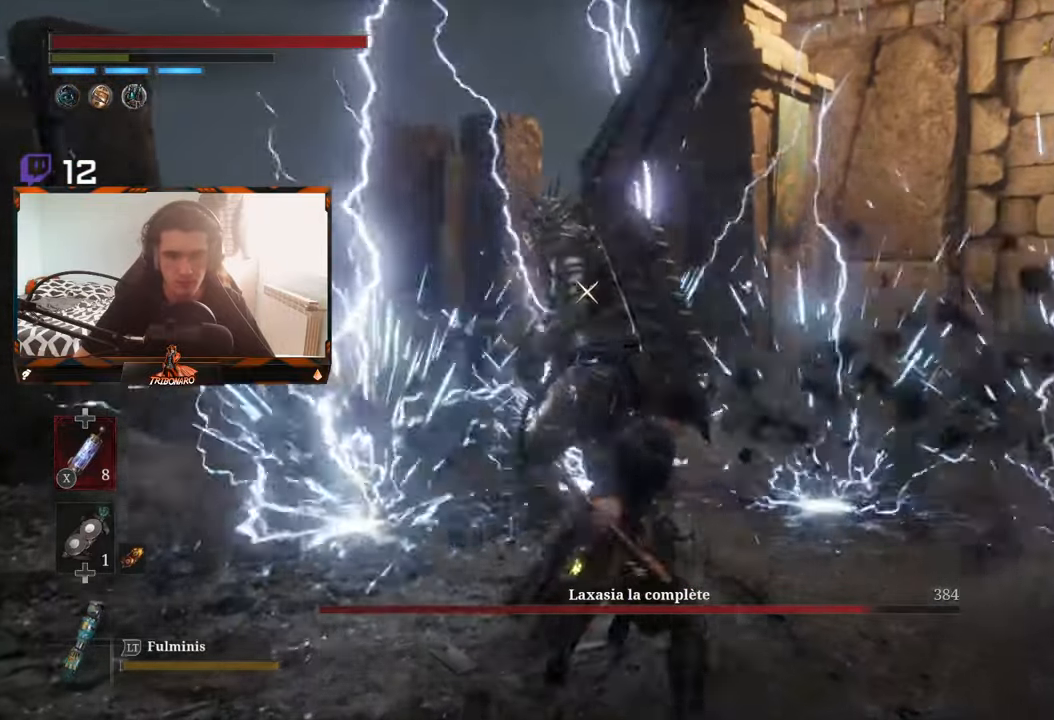
{"dt_ms": 500, "buttons": [], "left_stick": "center", "right_stick": "center", "events": [[33, "R1", "up"], [317, "left_stick", "center"]]}
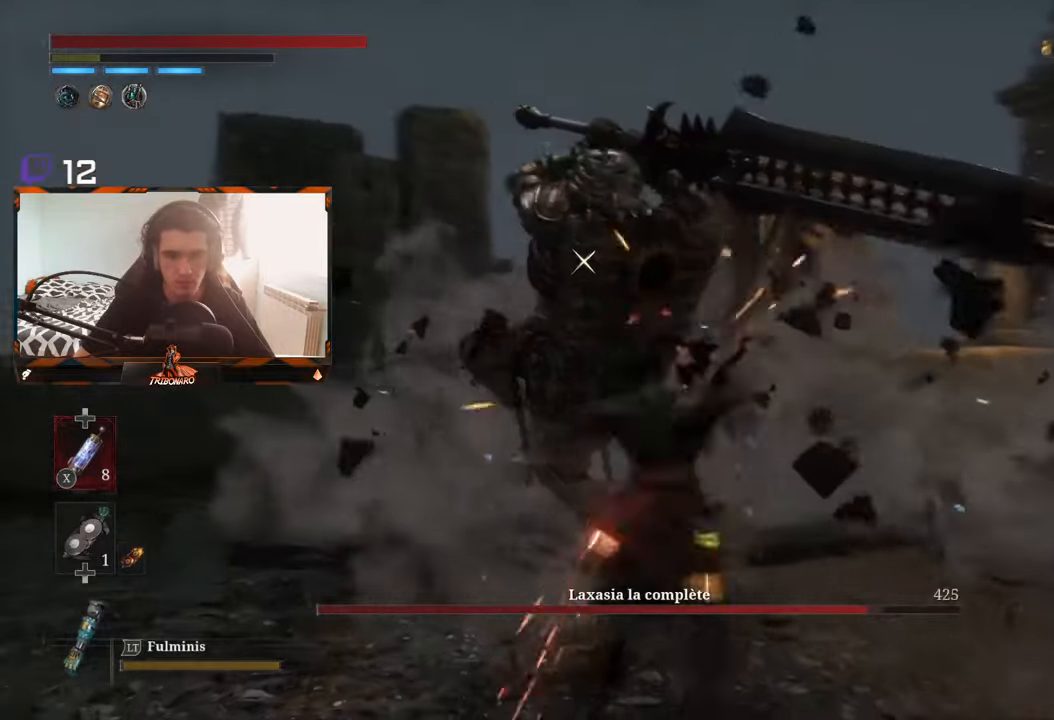
{"dt_ms": 500, "buttons": [], "left_stick": "center", "right_stick": "center", "events": []}
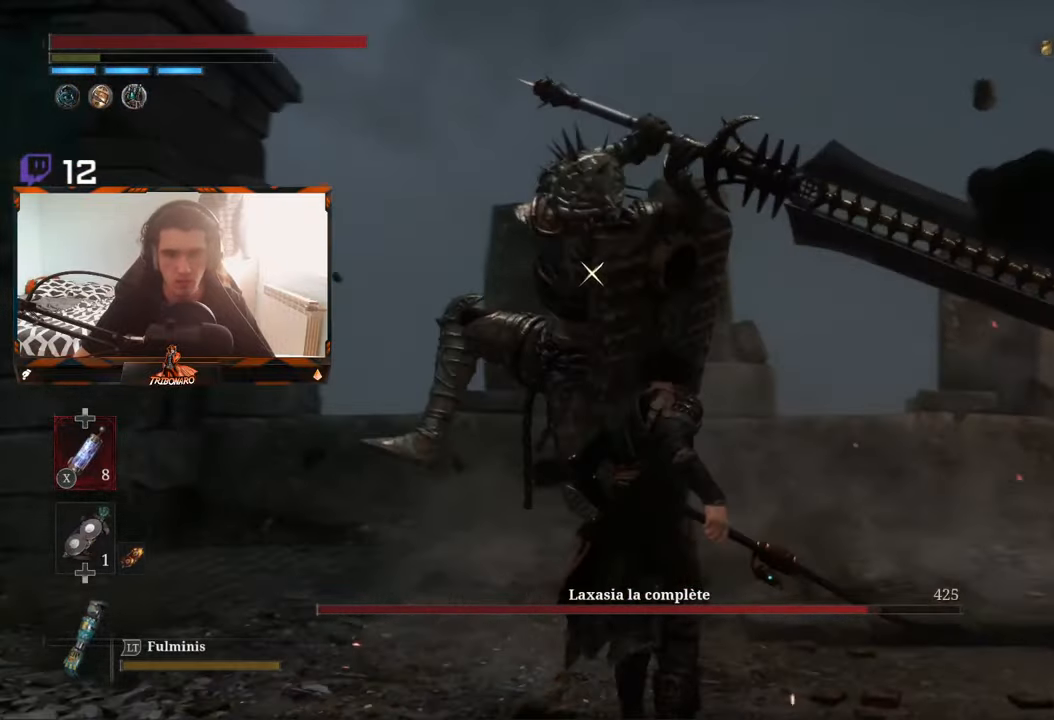
{"dt_ms": 1000, "buttons": ["R1"], "left_stick": "up", "right_stick": "center"}
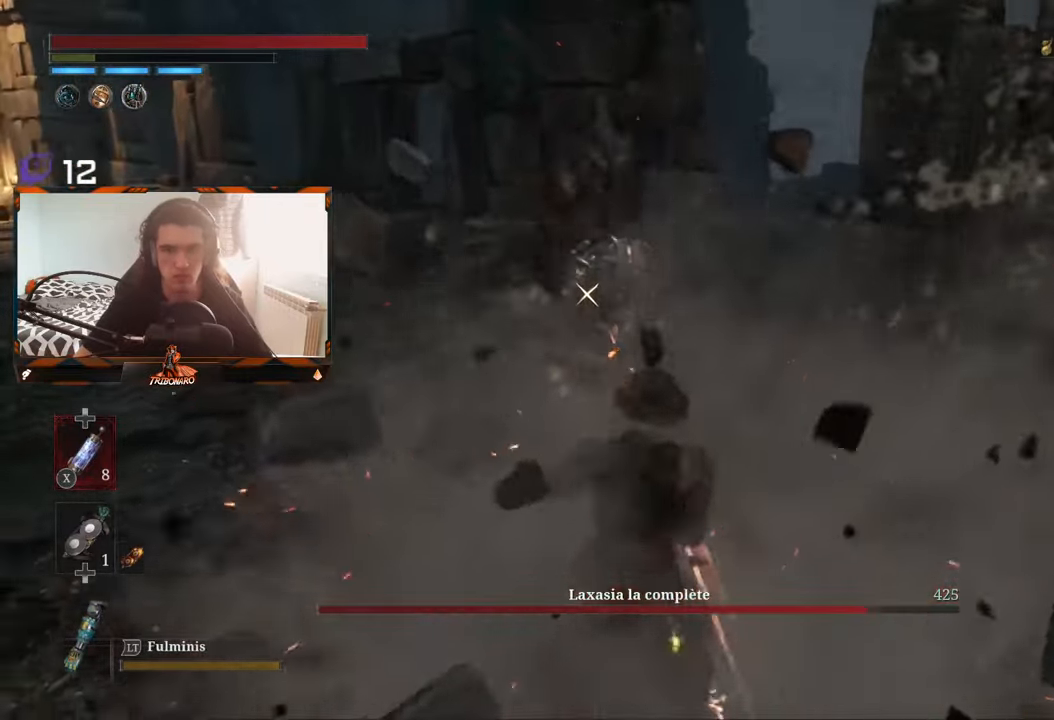
{"dt_ms": 500, "buttons": [], "left_stick": "center", "right_stick": "center", "events": [[83, "left_stick", "center"], [117, "R1", "up"]]}